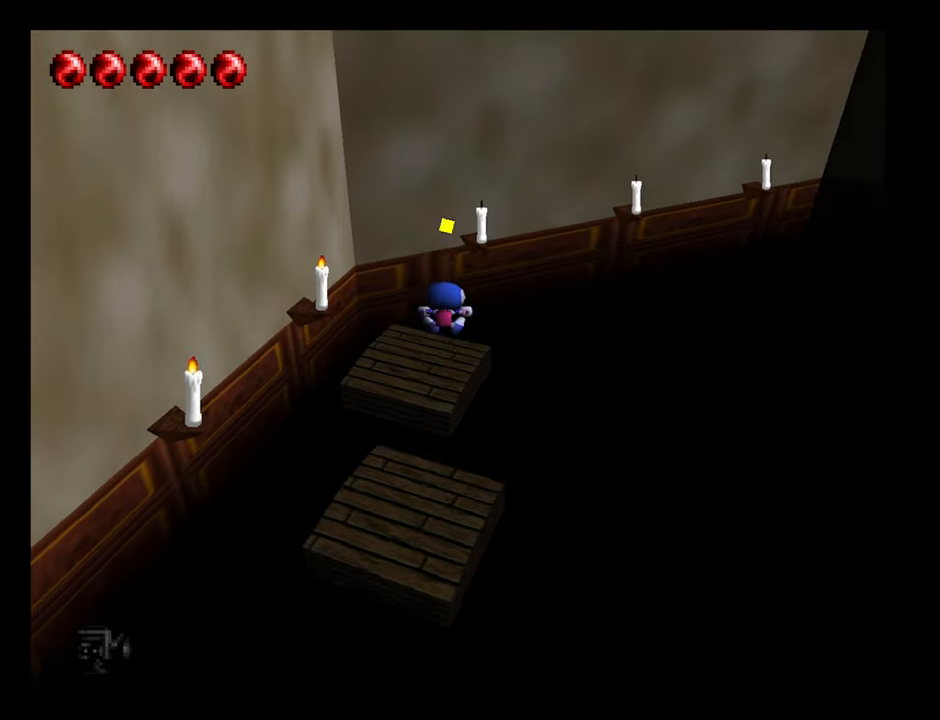
Gameplay with a controller (Nintendo layout); each line is a JSON object with the inputs held at the frame after it. "button_events" lists button changes between this image and that frame as [ms after this image, input, new state], when the widget could be followed in between (sticks are given only as held states). Not read: L3 R3.
{"buttons": ["Z"], "left_stick": "up", "button_events": [[350, "Z", "down"]]}
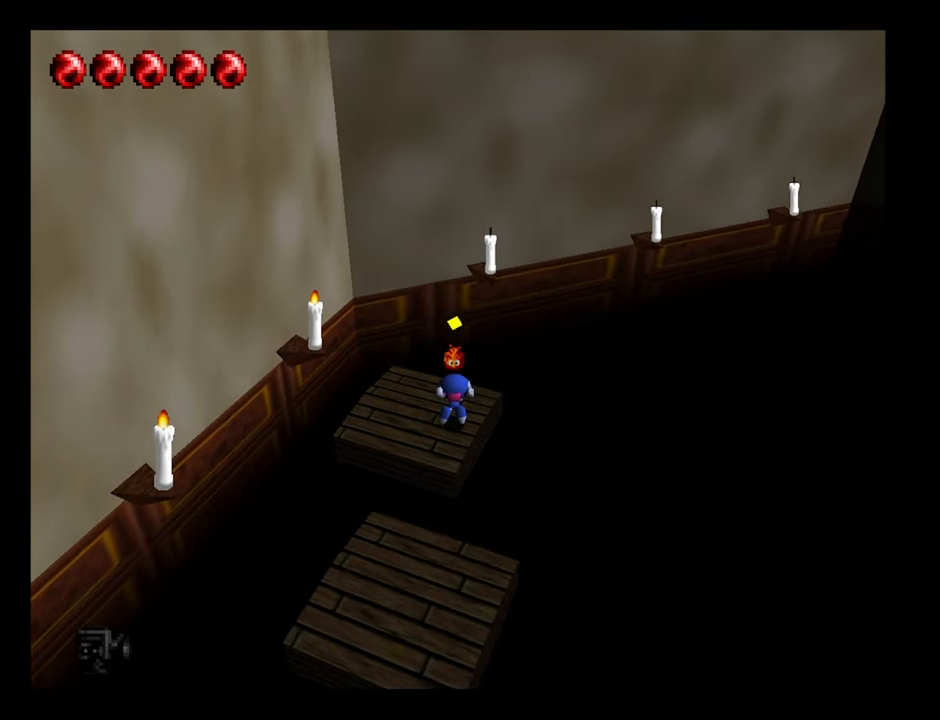
{"buttons": [], "left_stick": "up-right", "button_events": [[34, "Z", "up"]]}
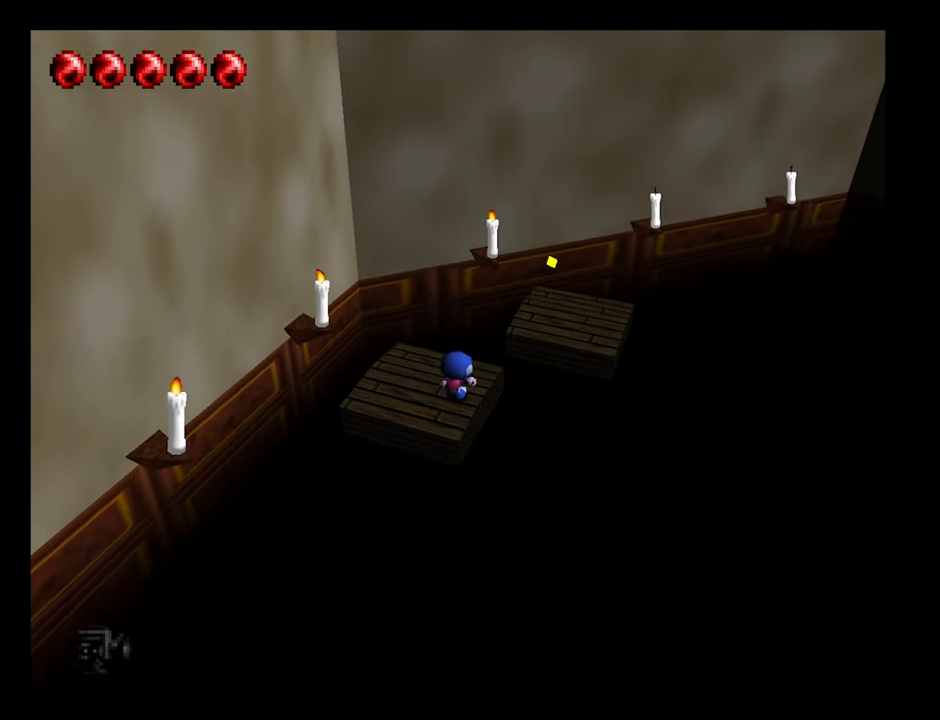
{"buttons": ["A"], "left_stick": "up-right", "button_events": [[200, "A", "down"]]}
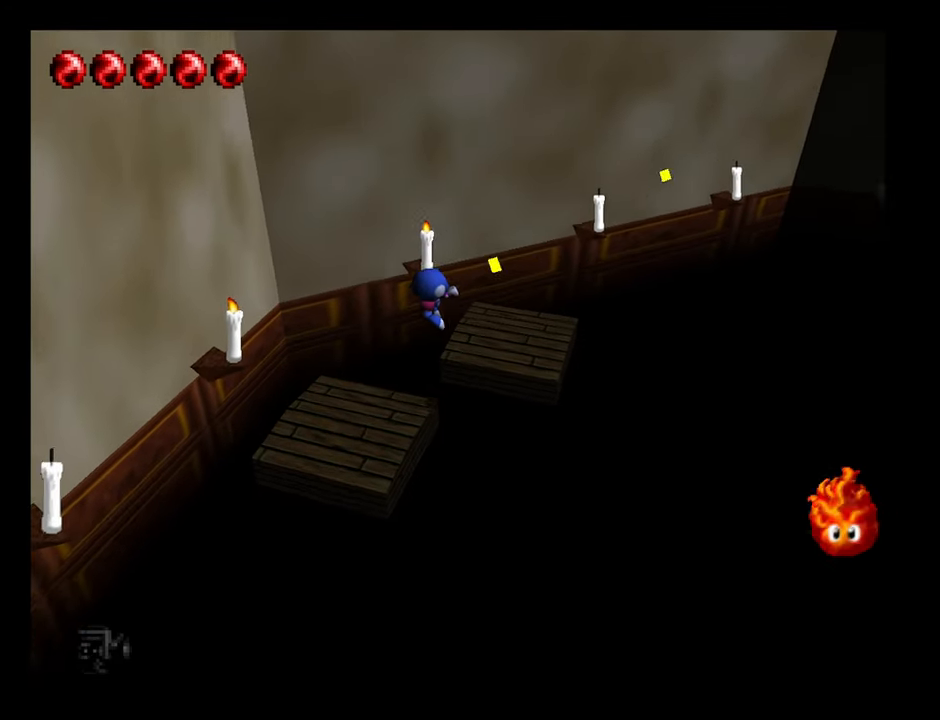
{"buttons": [], "left_stick": "up-right", "button_events": [[84, "A", "up"]]}
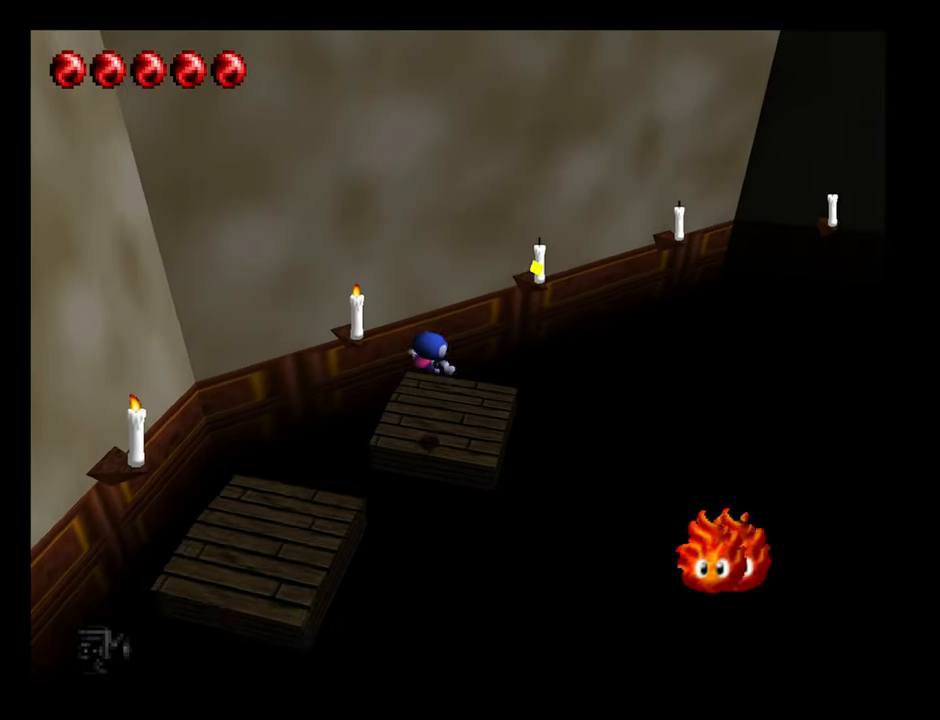
{"buttons": [], "left_stick": "down-right", "button_events": [[134, "Z", "down"], [334, "Z", "up"]]}
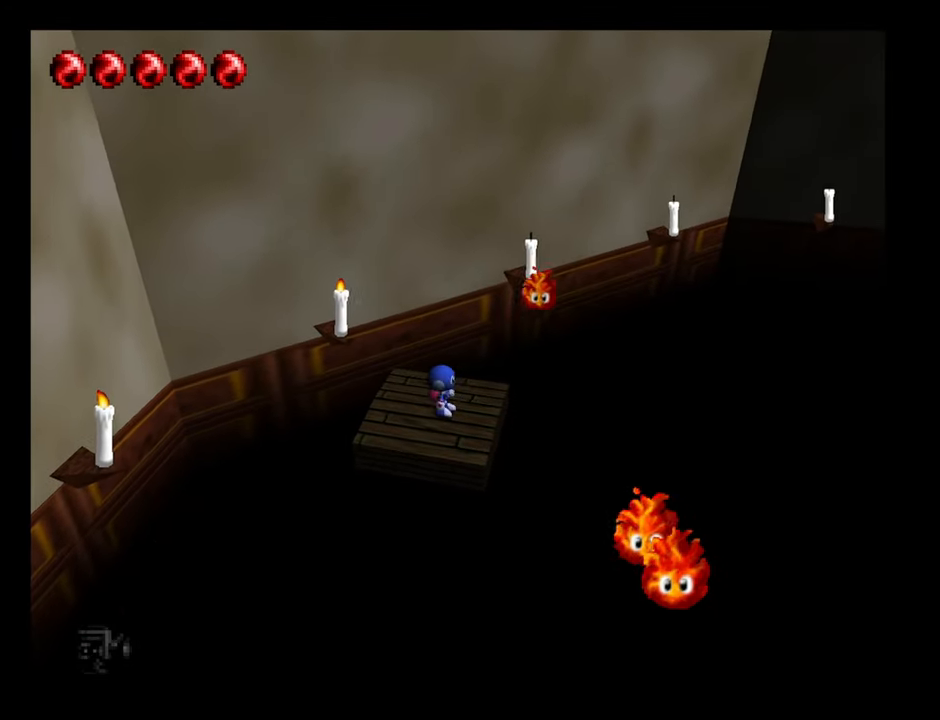
{"buttons": ["B"], "left_stick": "down-right", "button_events": [[100, "B", "down"]]}
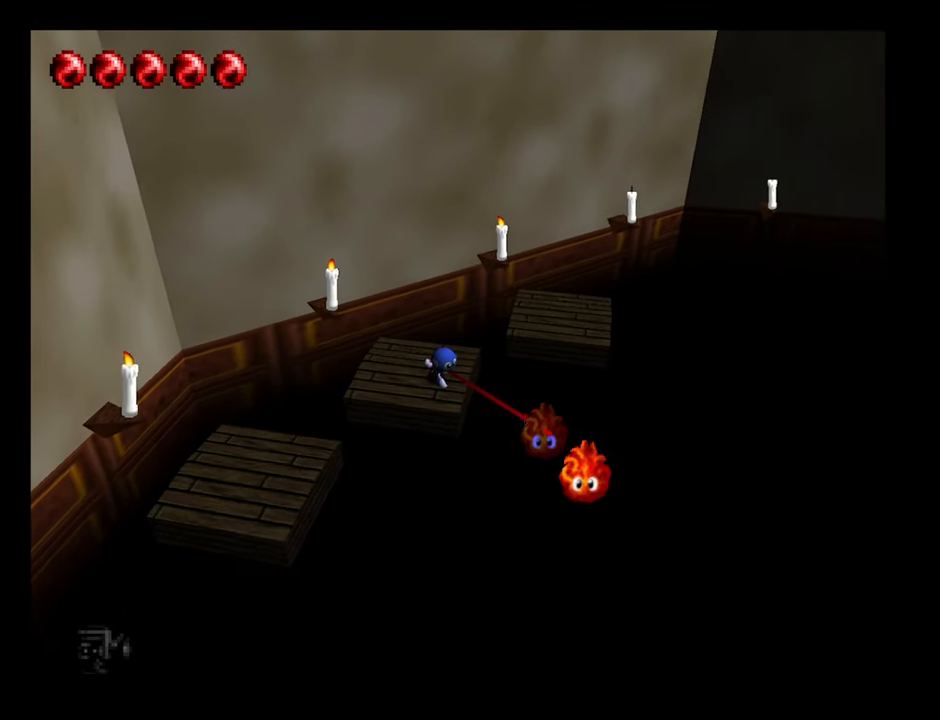
{"buttons": [], "left_stick": "up-right", "button_events": [[300, "B", "up"]]}
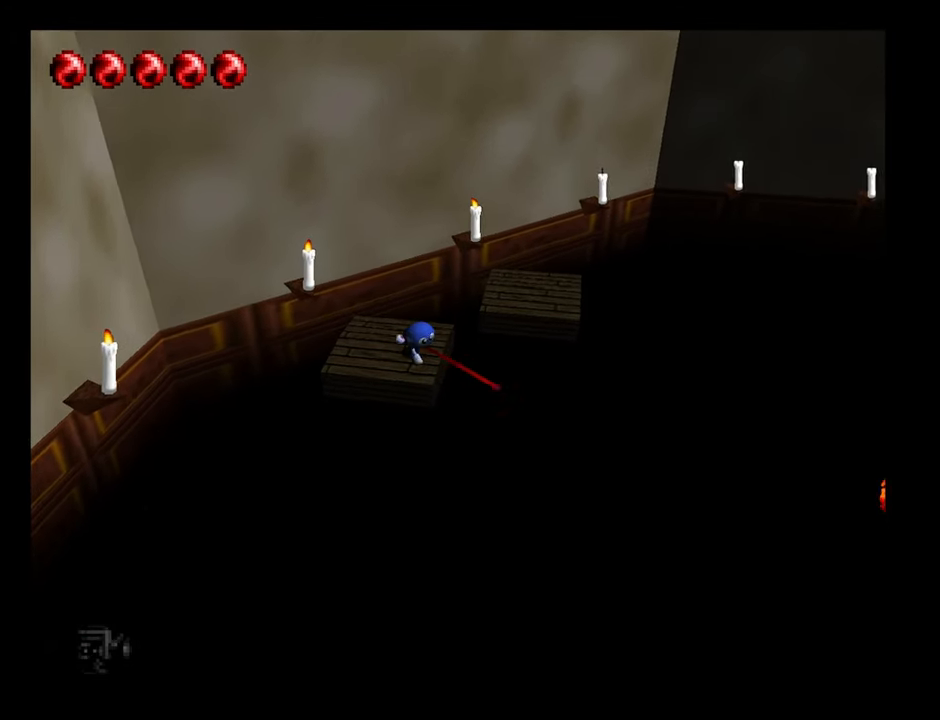
{"buttons": ["A"], "left_stick": "up-right", "button_events": [[334, "A", "down"]]}
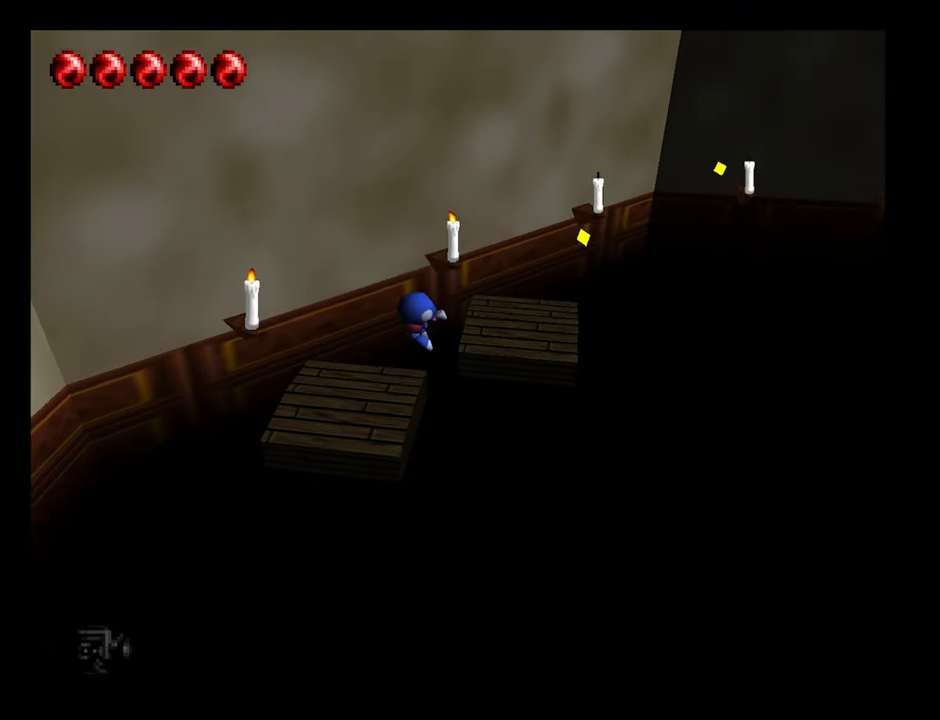
{"buttons": [], "left_stick": "up-right", "button_events": [[184, "A", "up"]]}
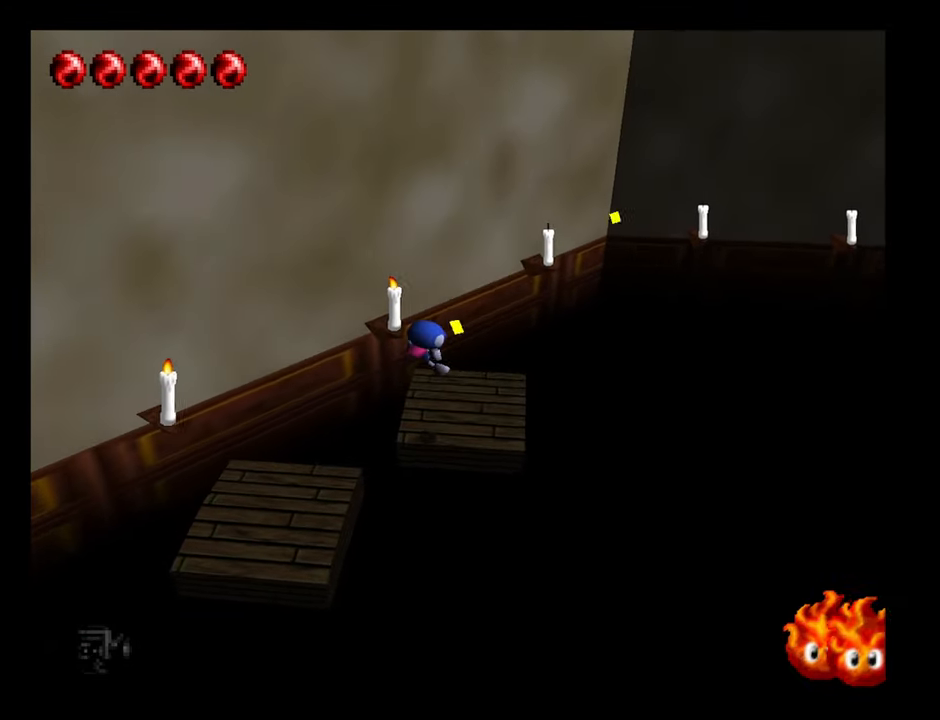
{"buttons": [], "left_stick": "up-right", "button_events": [[284, "Z", "down"], [450, "Z", "up"]]}
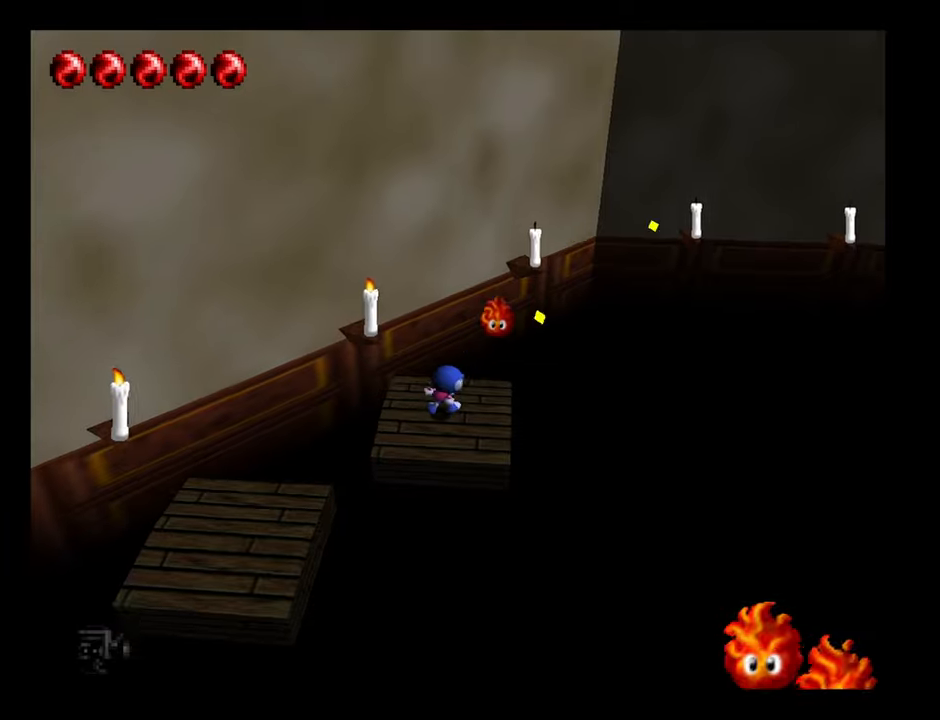
{"buttons": ["A"], "left_stick": "right", "button_events": [[400, "A", "down"]]}
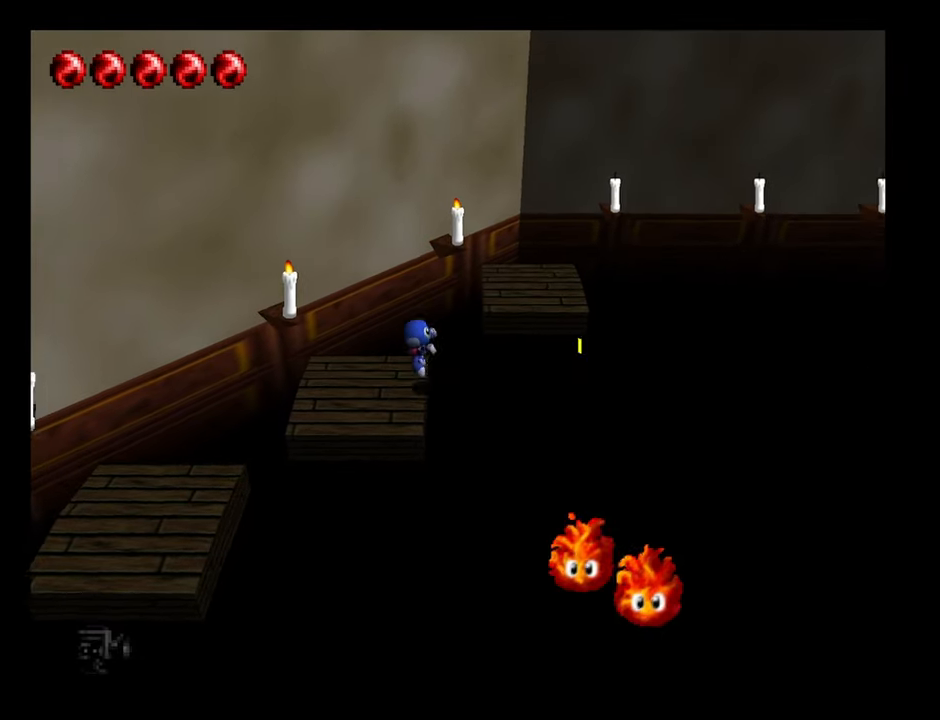
{"buttons": ["A"], "left_stick": "up", "button_events": []}
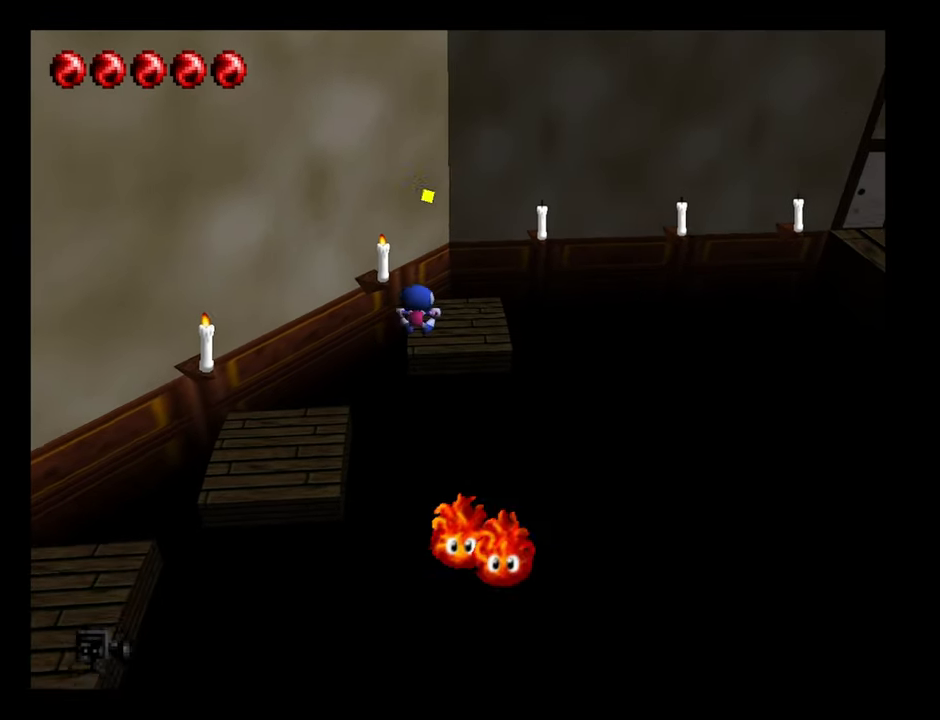
{"buttons": ["Z"], "left_stick": "up-right", "button_events": [[300, "A", "up"], [350, "Z", "down"]]}
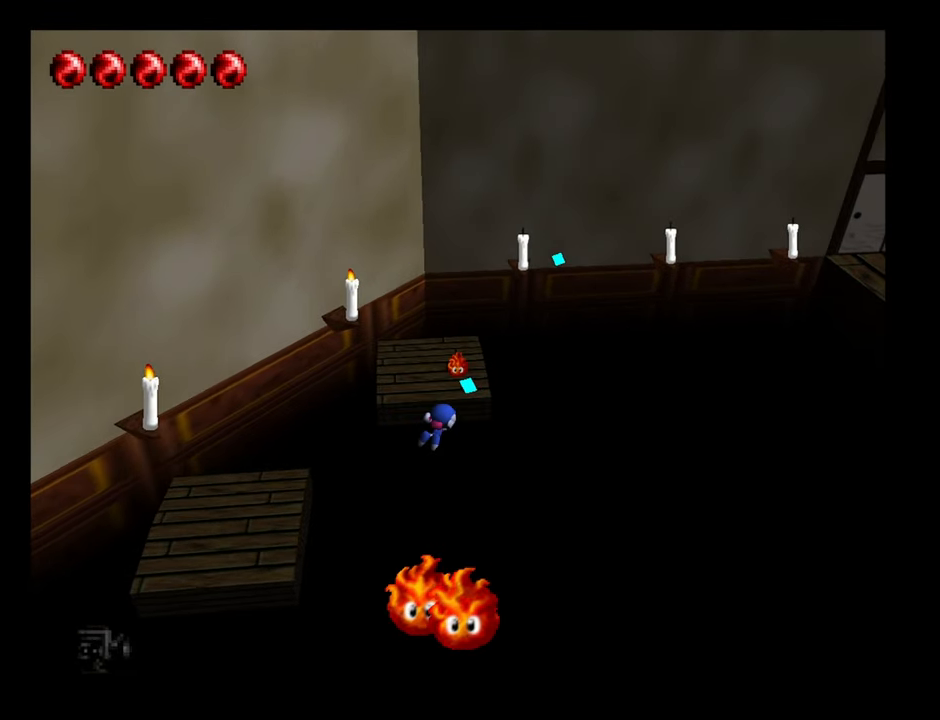
{"buttons": [], "left_stick": "up-right", "button_events": [[66, "Z", "up"]]}
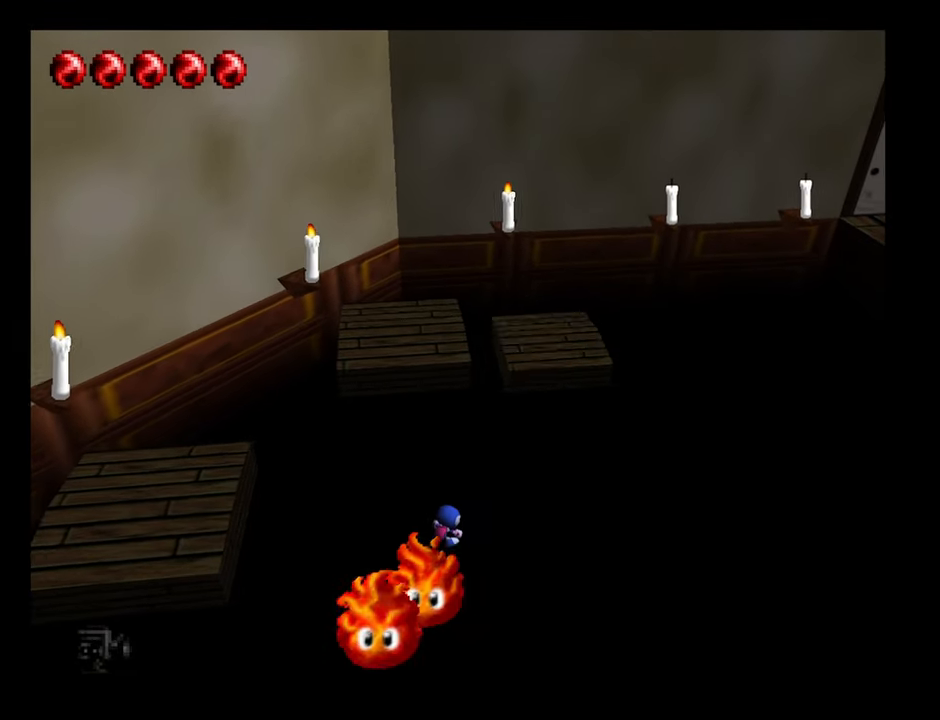
{"buttons": [], "left_stick": "center", "button_events": []}
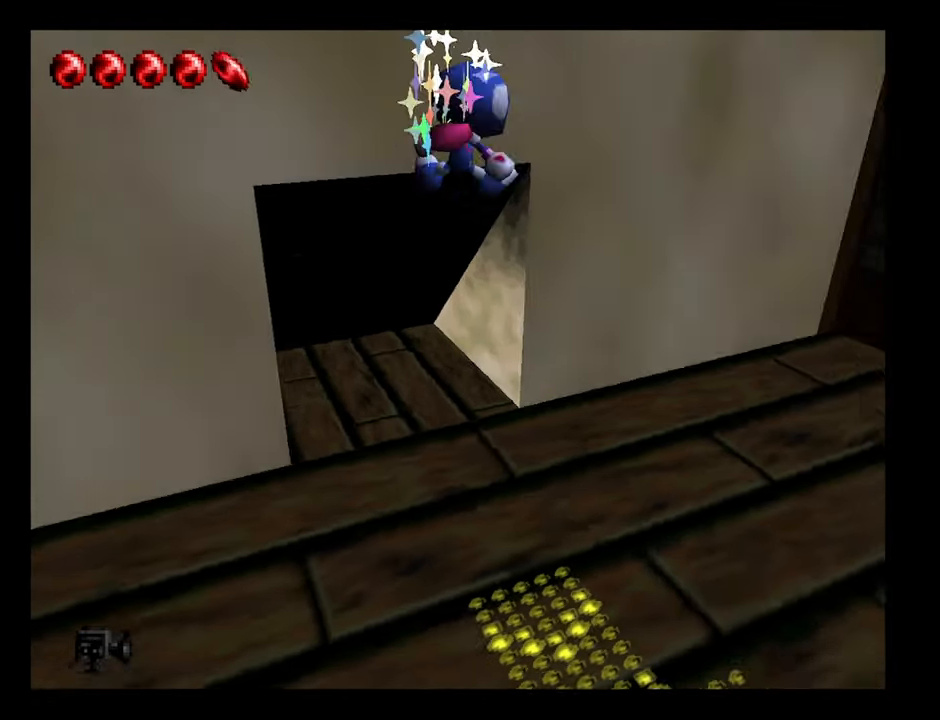
{"buttons": [], "left_stick": "right", "button_events": []}
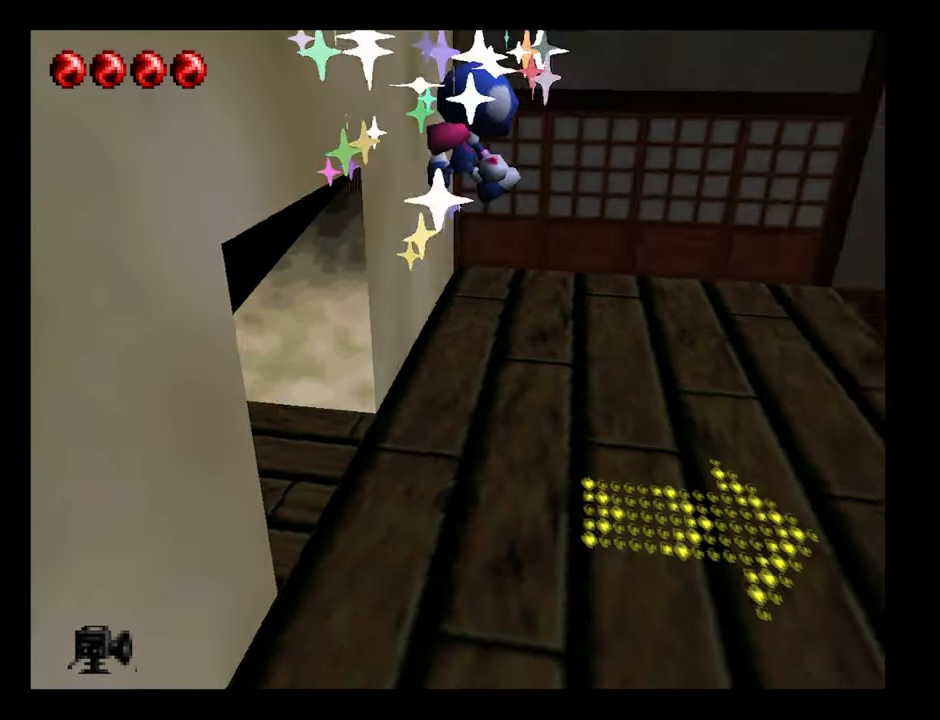
{"buttons": [], "left_stick": "up-right", "button_events": []}
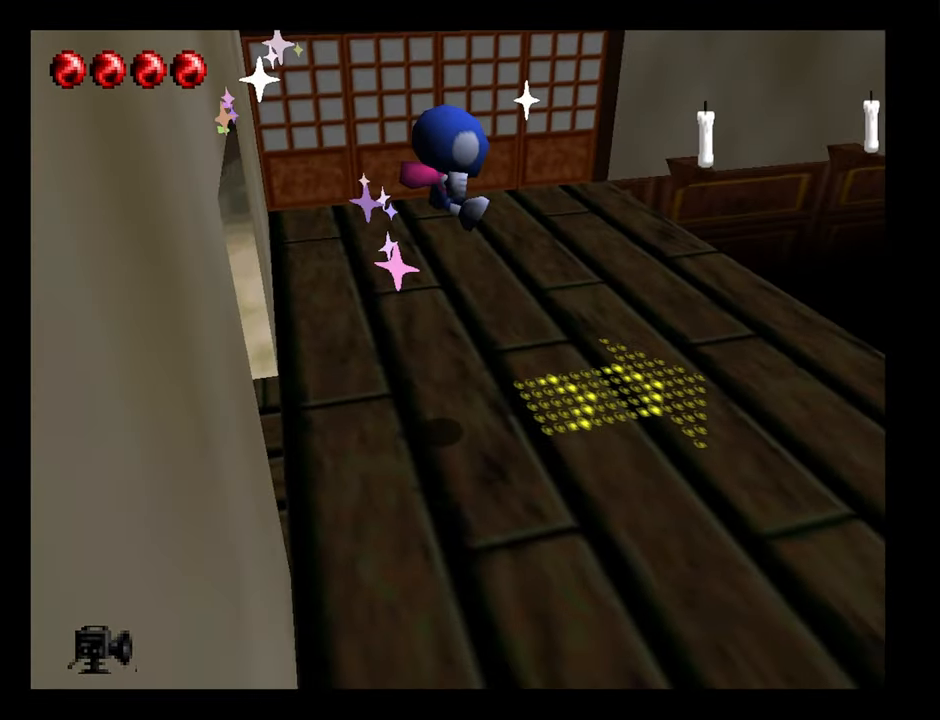
{"buttons": [], "left_stick": "right", "button_events": []}
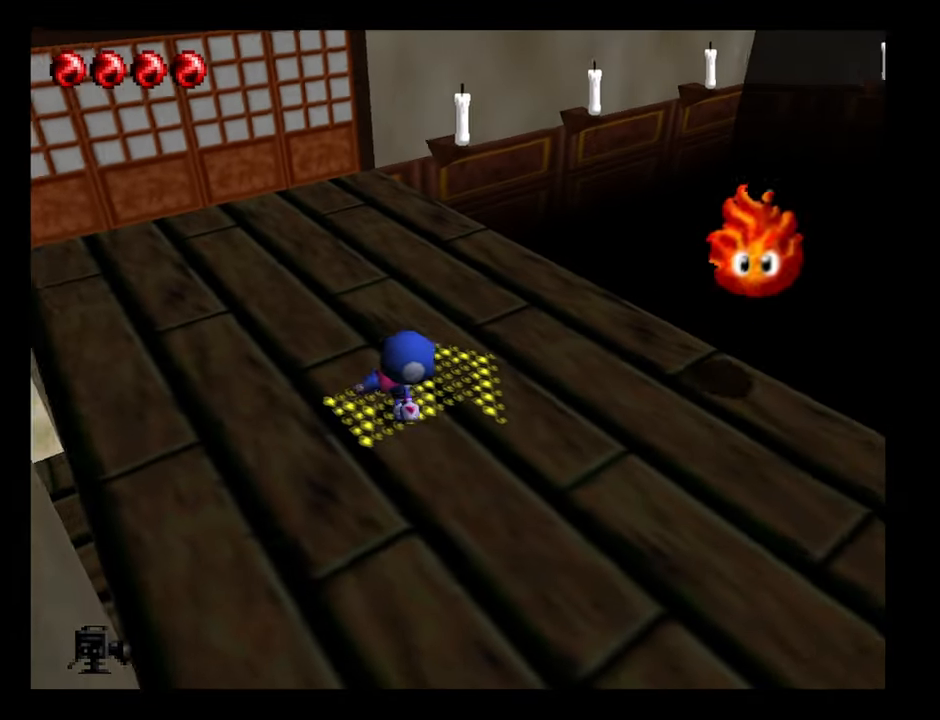
{"buttons": ["Z"], "left_stick": "up-right", "button_events": [[283, "Z", "down"]]}
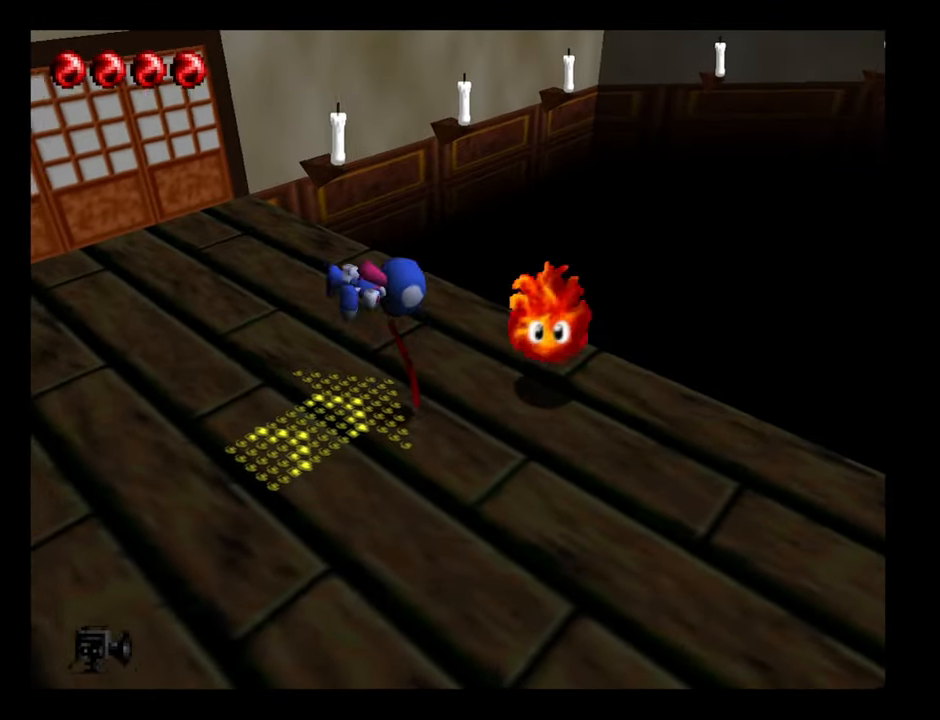
{"buttons": [], "left_stick": "center", "button_events": [[50, "B", "down"], [50, "Z", "up"], [450, "B", "up"]]}
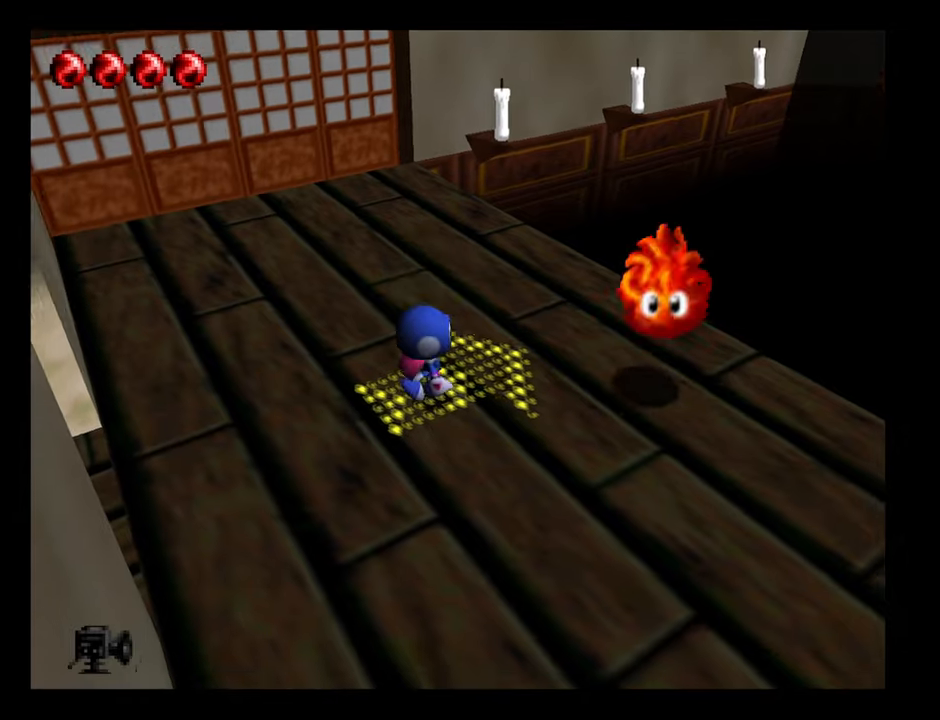
{"buttons": ["B"], "left_stick": "up-right", "button_events": [[150, "B", "down"]]}
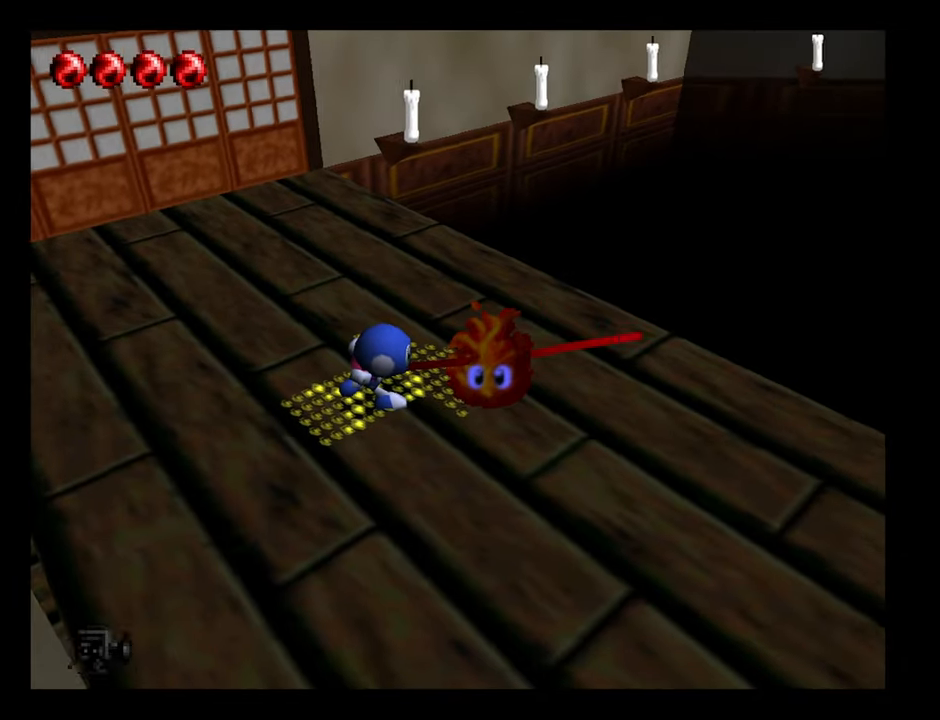
{"buttons": ["B"], "left_stick": "up", "button_events": [[17, "B", "up"], [500, "B", "down"]]}
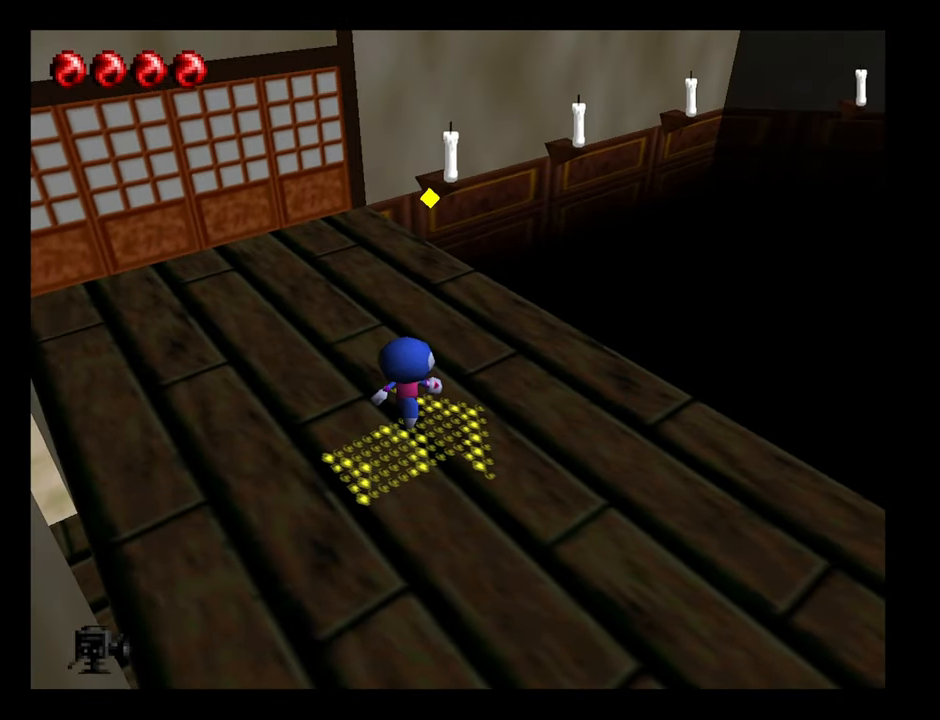
{"buttons": [], "left_stick": "up-right", "button_events": [[167, "B", "up"]]}
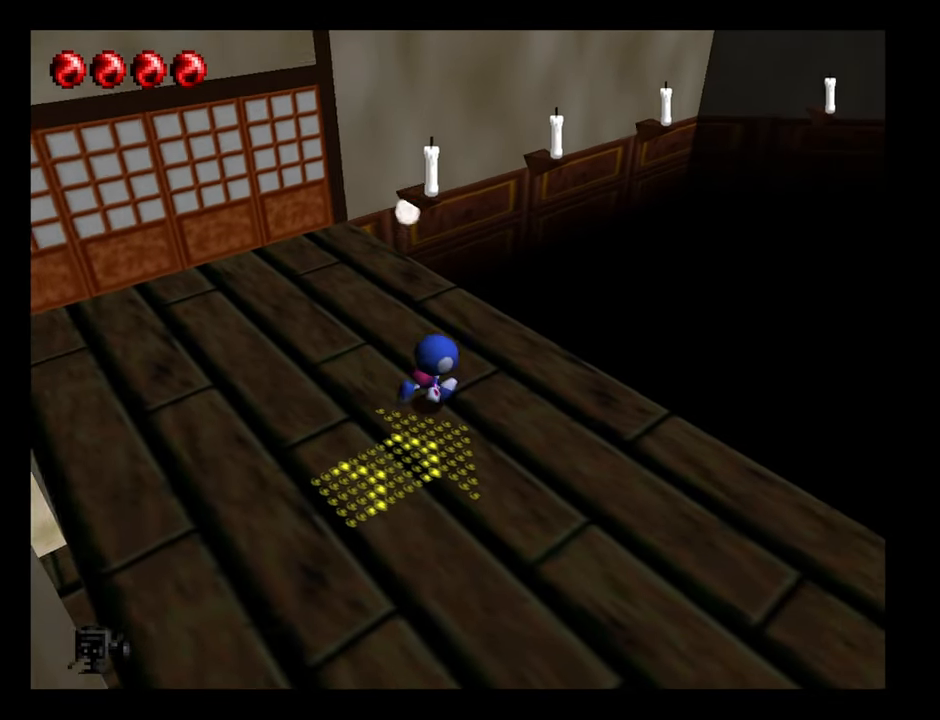
{"buttons": ["B"], "left_stick": "right", "button_events": [[450, "B", "down"]]}
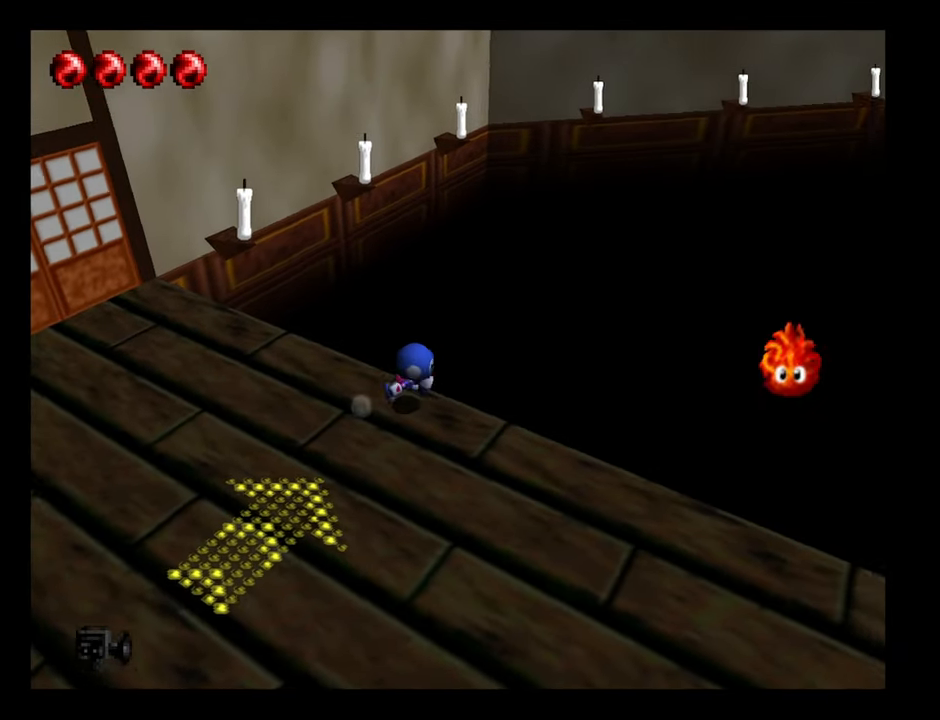
{"buttons": ["B"], "left_stick": "center", "button_events": []}
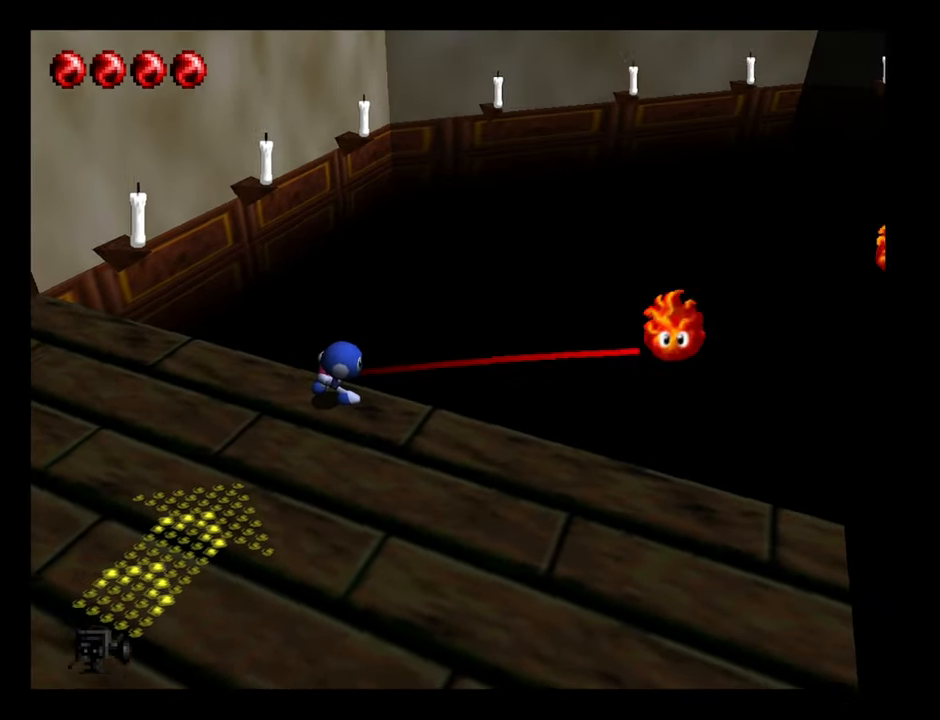
{"buttons": [], "left_stick": "down-left", "button_events": [[150, "B", "up"]]}
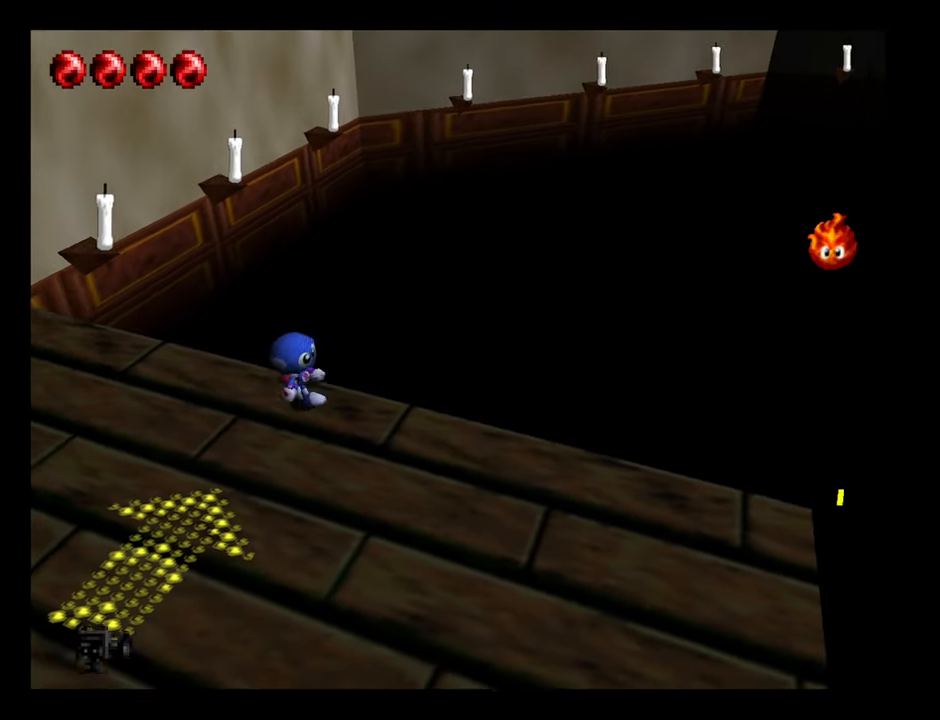
{"buttons": ["B"], "left_stick": "up", "button_events": [[467, "B", "down"]]}
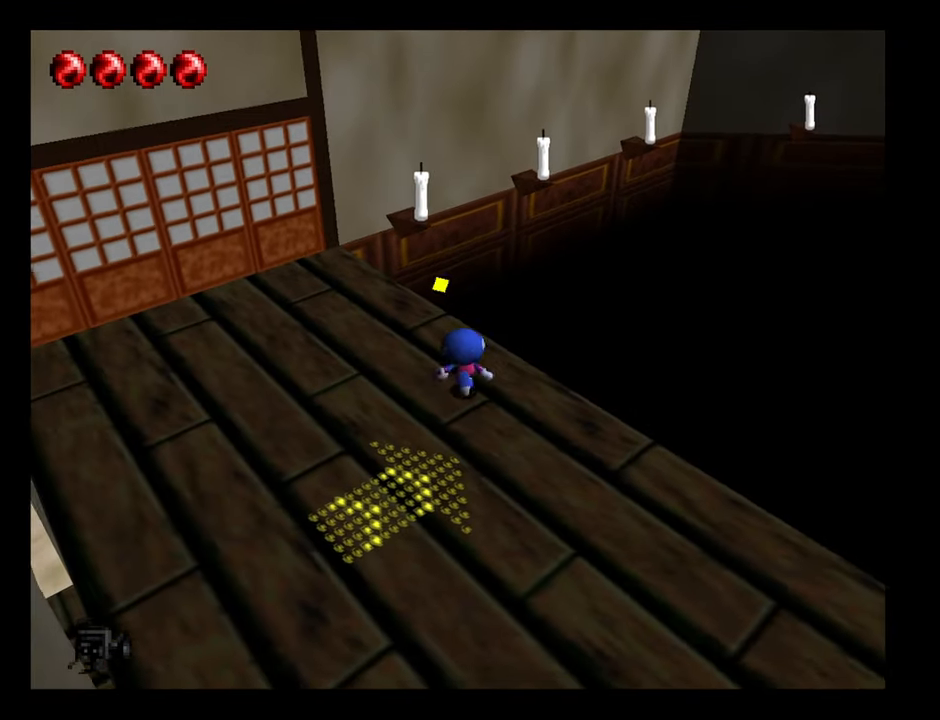
{"buttons": [], "left_stick": "down-right", "button_events": [[167, "B", "up"]]}
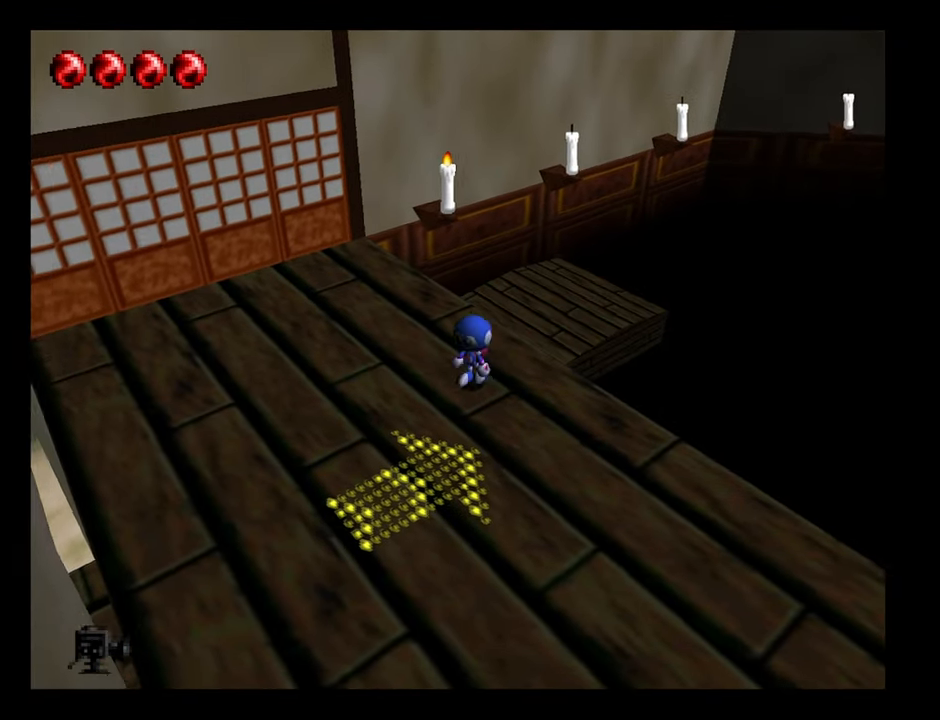
{"buttons": [], "left_stick": "up-right", "button_events": []}
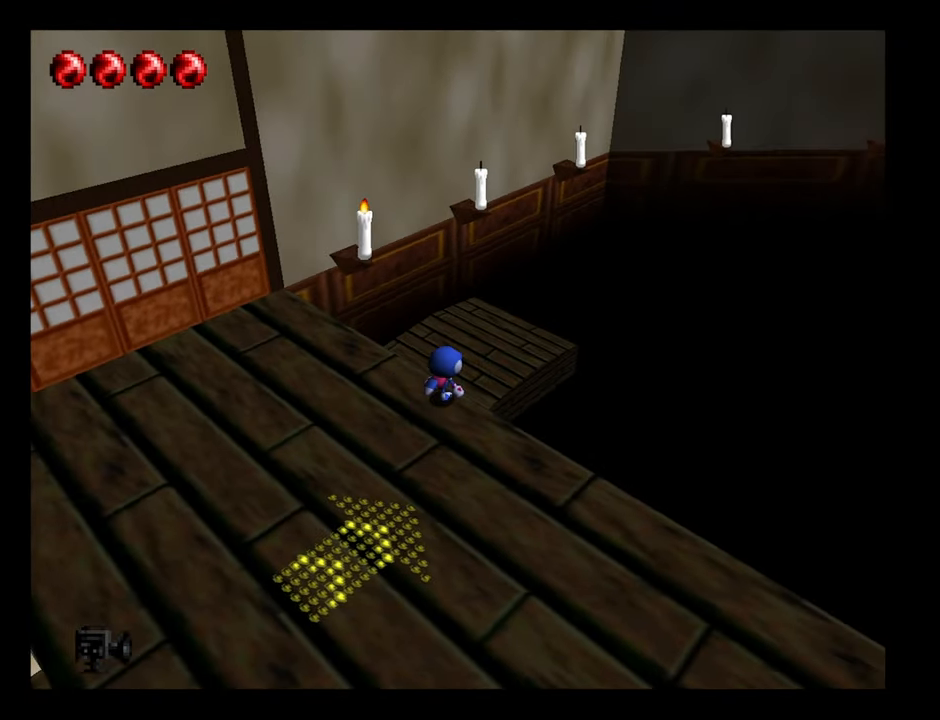
{"buttons": ["B"], "left_stick": "right", "button_events": [[417, "B", "down"]]}
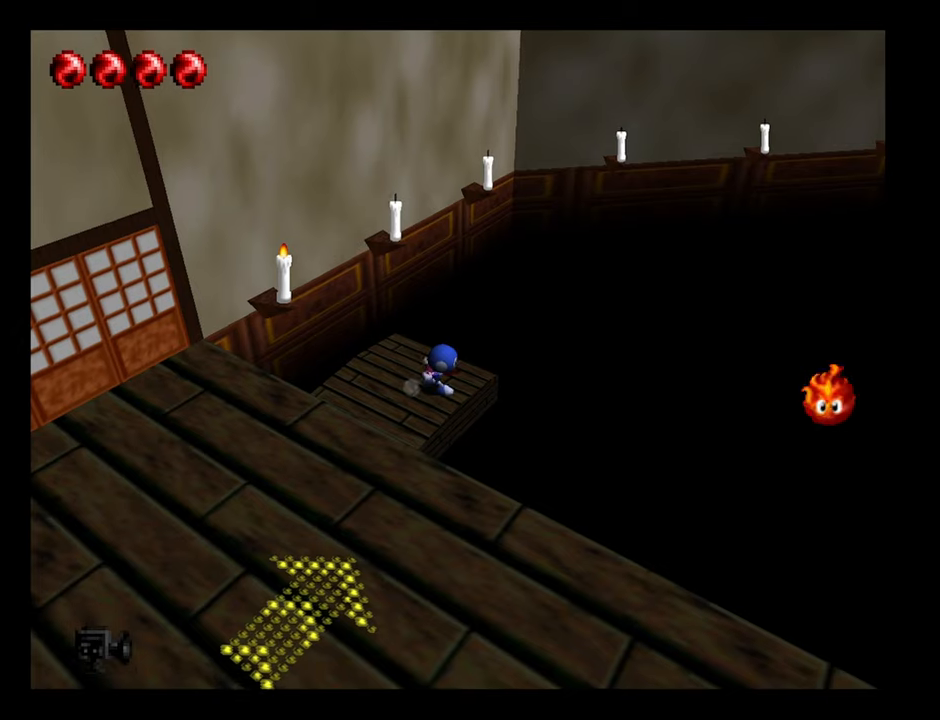
{"buttons": ["B"], "left_stick": "right", "button_events": []}